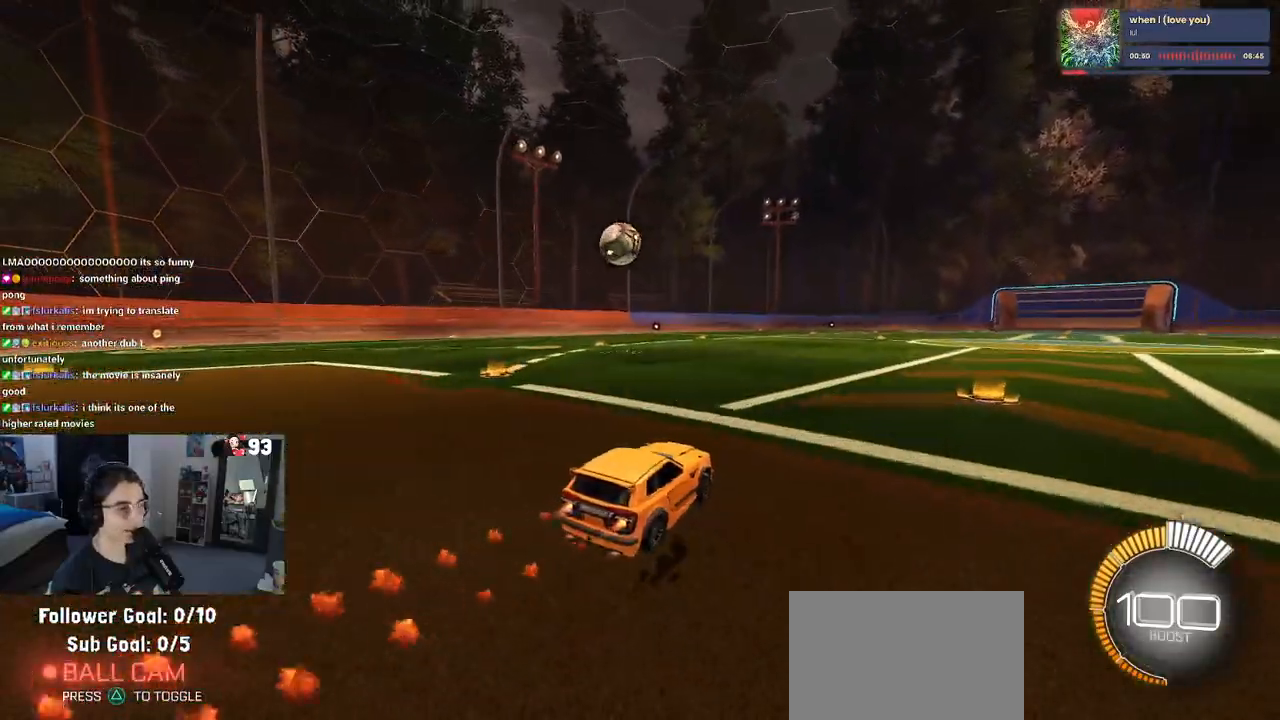
Gameplay with a controller (PlayStation layout); each line is a JSON object with the inputs held at the frame after it. "events" lists button and stick changes between this image and that frame as [ms after this image, input, new state], when the widget could be followed in between. Not read: R2.
{"buttons": [], "left_stick": "left", "right_stick": "center", "events": [[33, "left_stick", "center"], [133, "TRIANGLE", "down"], [250, "TRIANGLE", "up"], [317, "R1", "up"], [483, "left_stick", "left"]]}
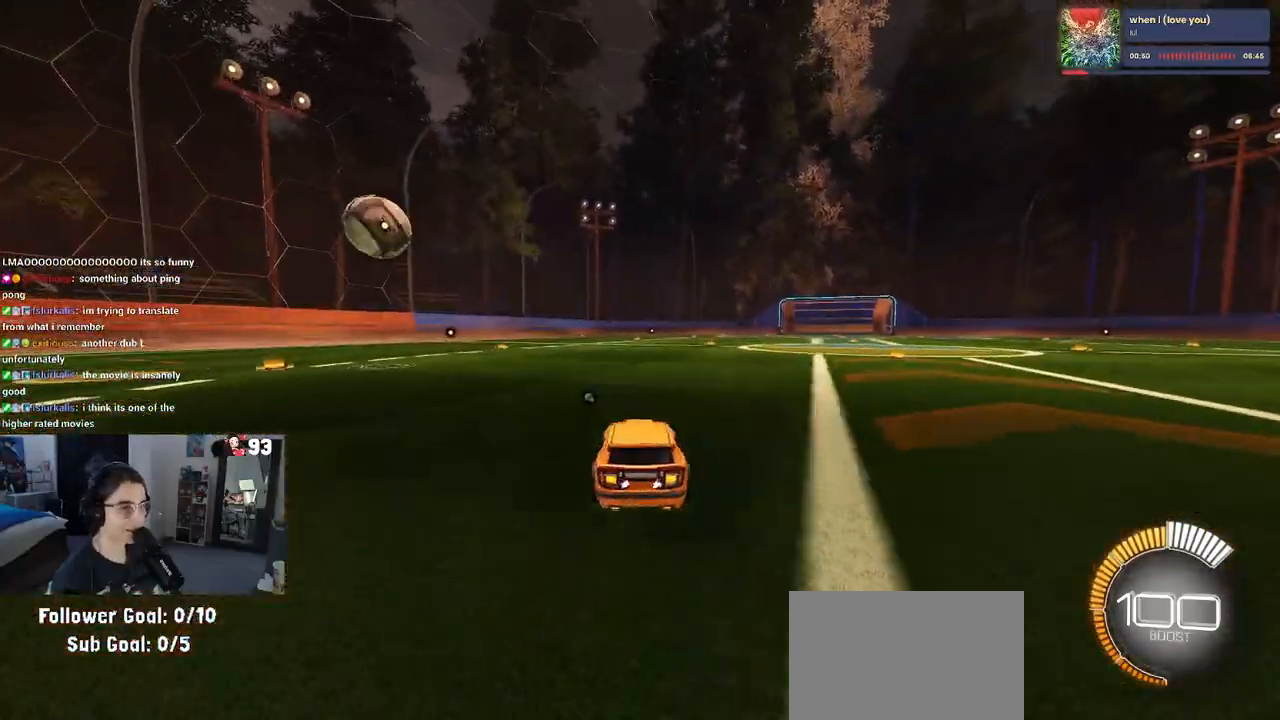
{"buttons": [], "left_stick": "left", "right_stick": "center", "events": [[200, "left_stick", "center"], [317, "left_stick", "left"]]}
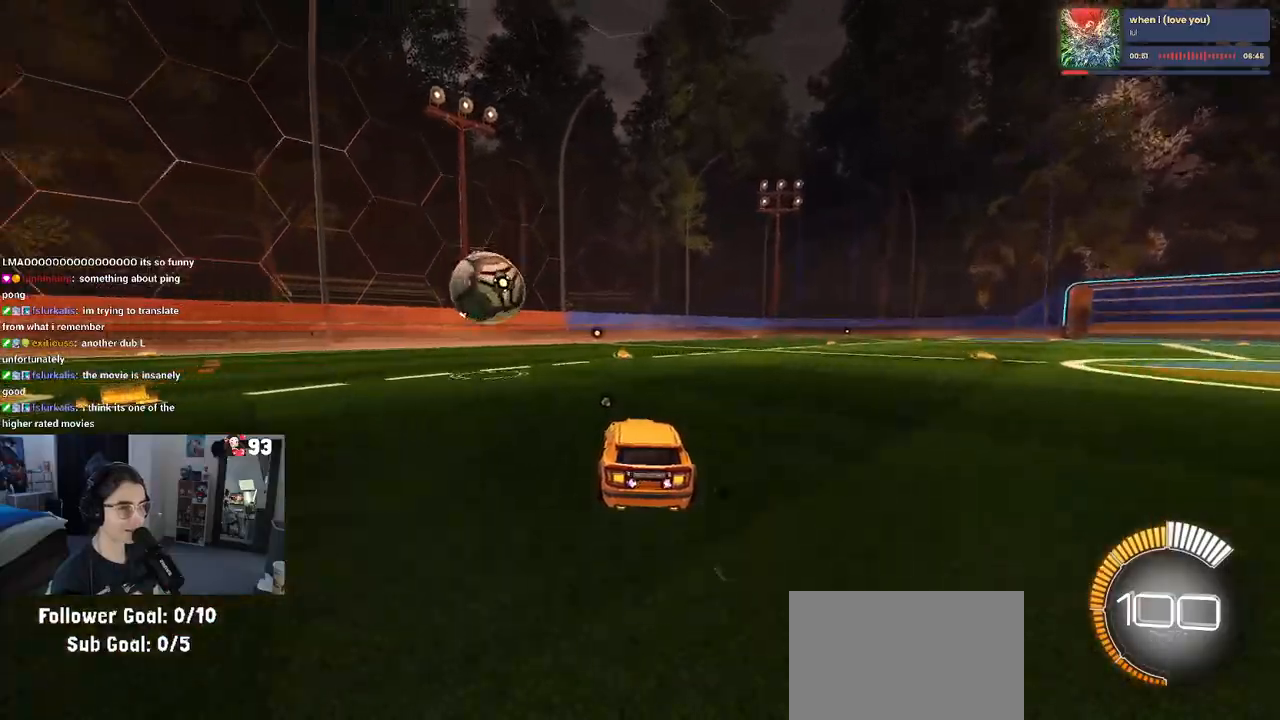
{"buttons": ["CROSS"], "left_stick": "down", "right_stick": "center", "events": [[17, "left_stick", "center"], [317, "left_stick", "down-left"], [367, "CROSS", "down"], [450, "left_stick", "down"]]}
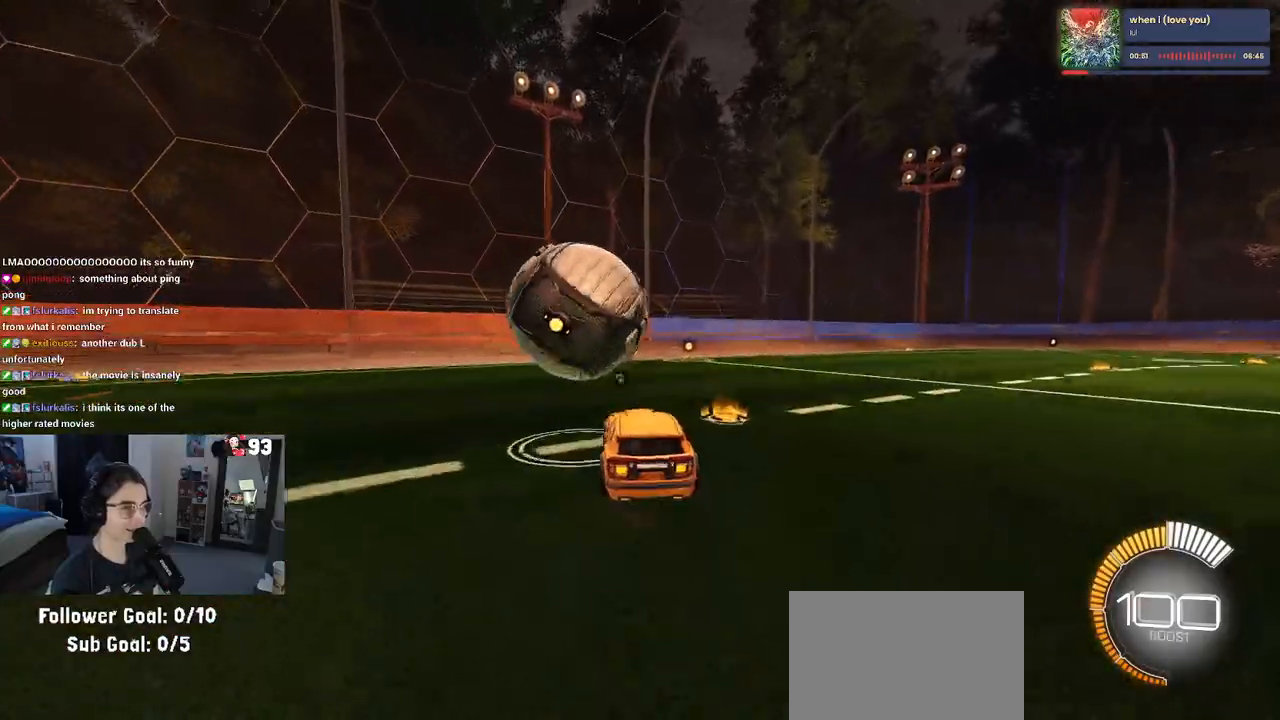
{"buttons": ["R1"], "left_stick": "up", "right_stick": "center", "events": [[50, "left_stick", "down-right"], [133, "CROSS", "up"], [167, "R1", "down"], [300, "left_stick", "up-right"], [367, "left_stick", "up"]]}
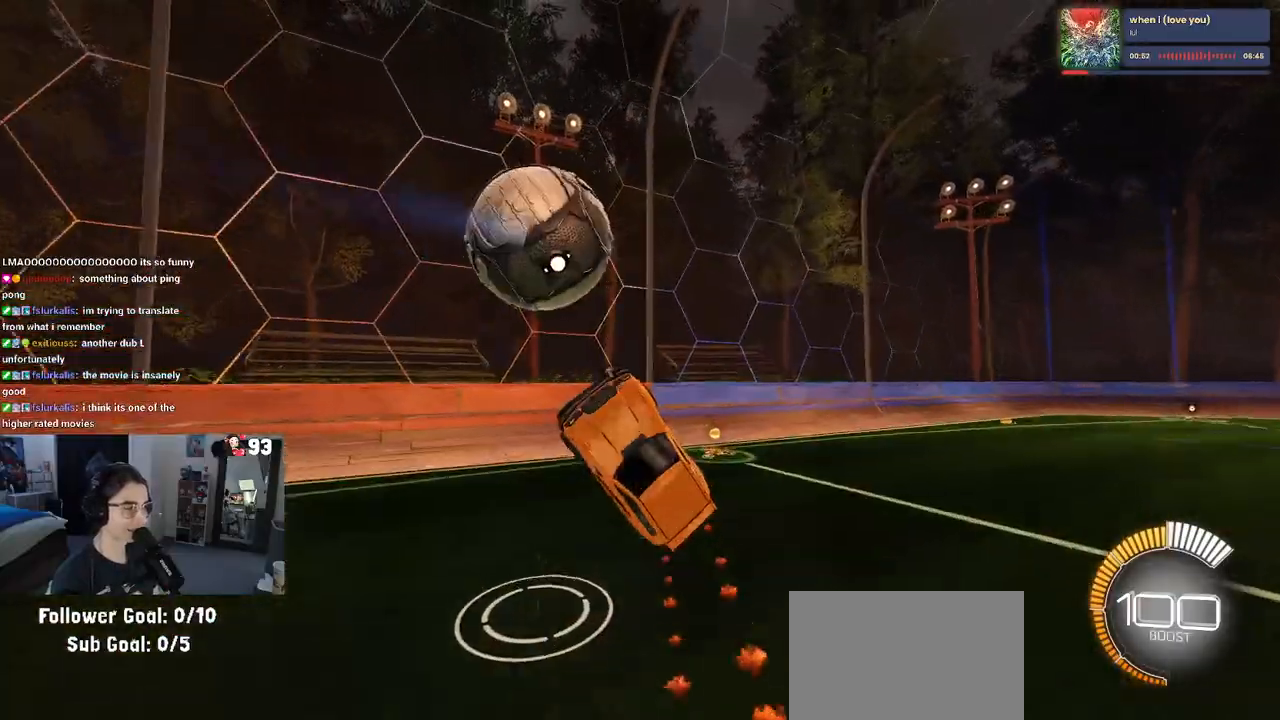
{"buttons": ["R1"], "left_stick": "up-right", "right_stick": "center", "events": [[33, "left_stick", "up-right"], [233, "R1", "up"], [283, "left_stick", "right"], [433, "R1", "down"], [500, "left_stick", "up-right"]]}
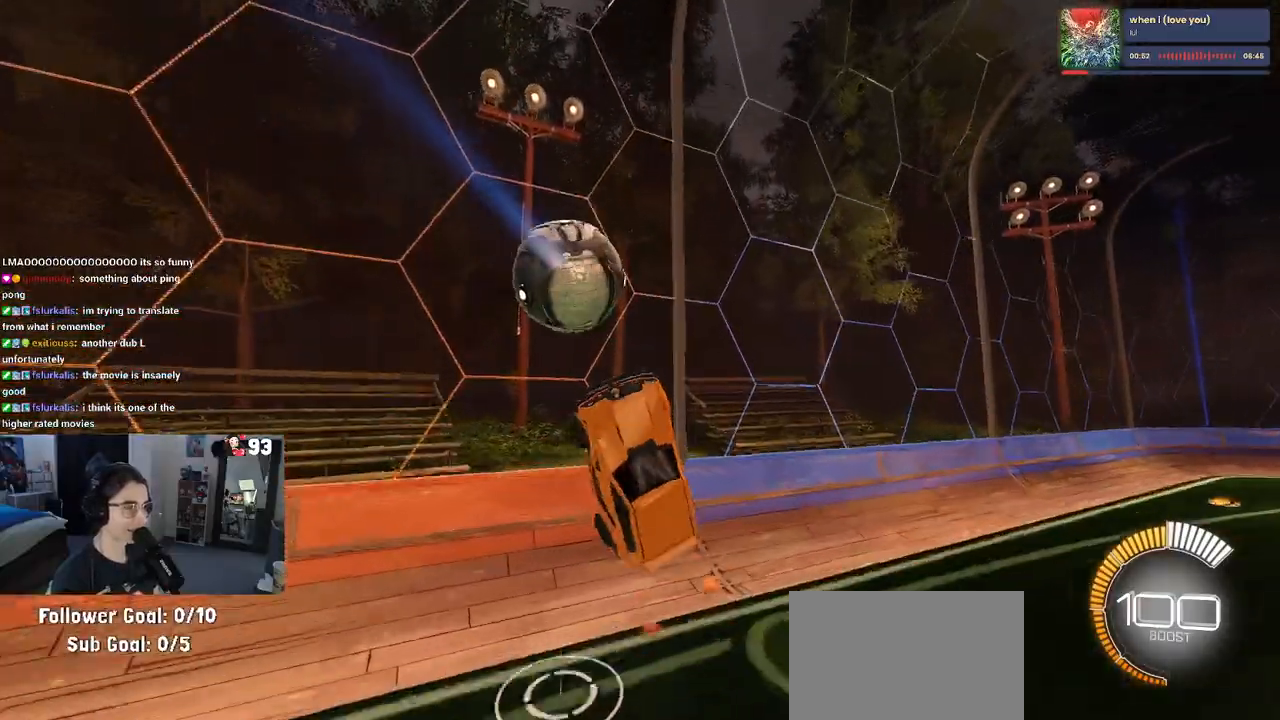
{"buttons": ["R1"], "left_stick": "up-right", "right_stick": "center", "events": [[167, "left_stick", "center"], [417, "left_stick", "up-right"]]}
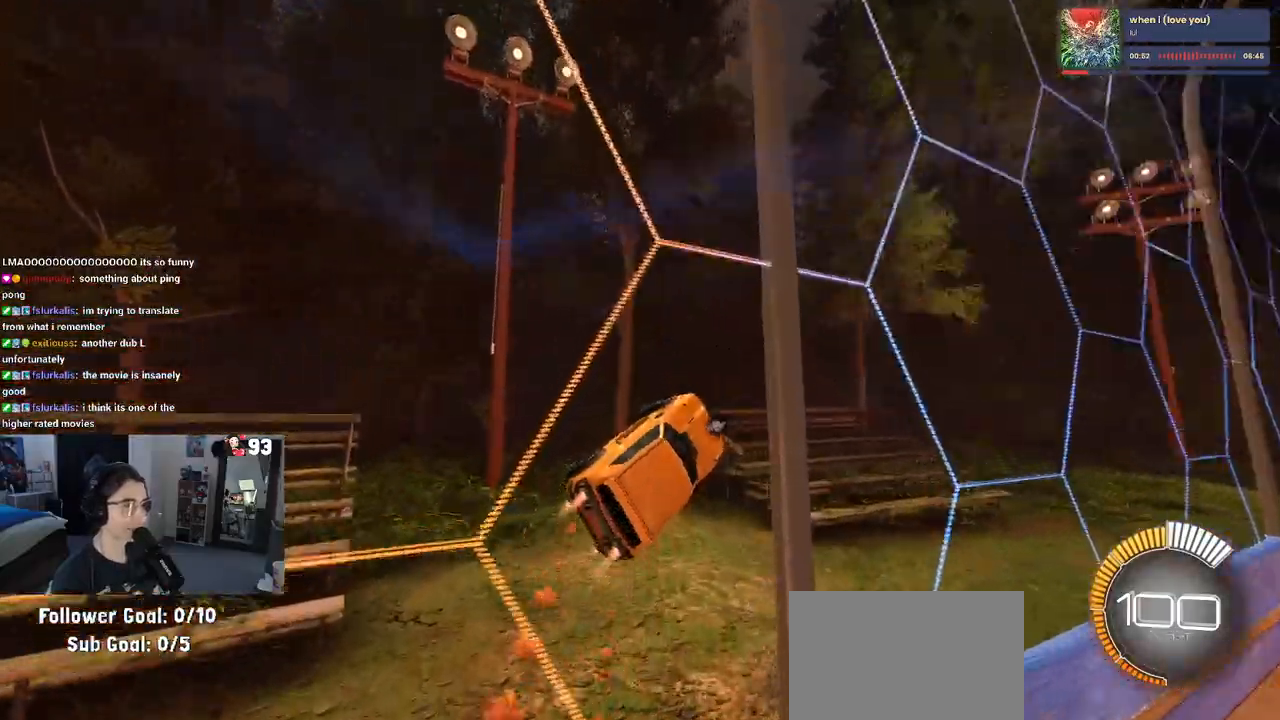
{"buttons": ["SQUARE", "R1"], "left_stick": "right", "right_stick": "center", "events": [[100, "TRIANGLE", "down"], [100, "left_stick", "right"], [217, "TRIANGLE", "up"], [500, "SQUARE", "down"]]}
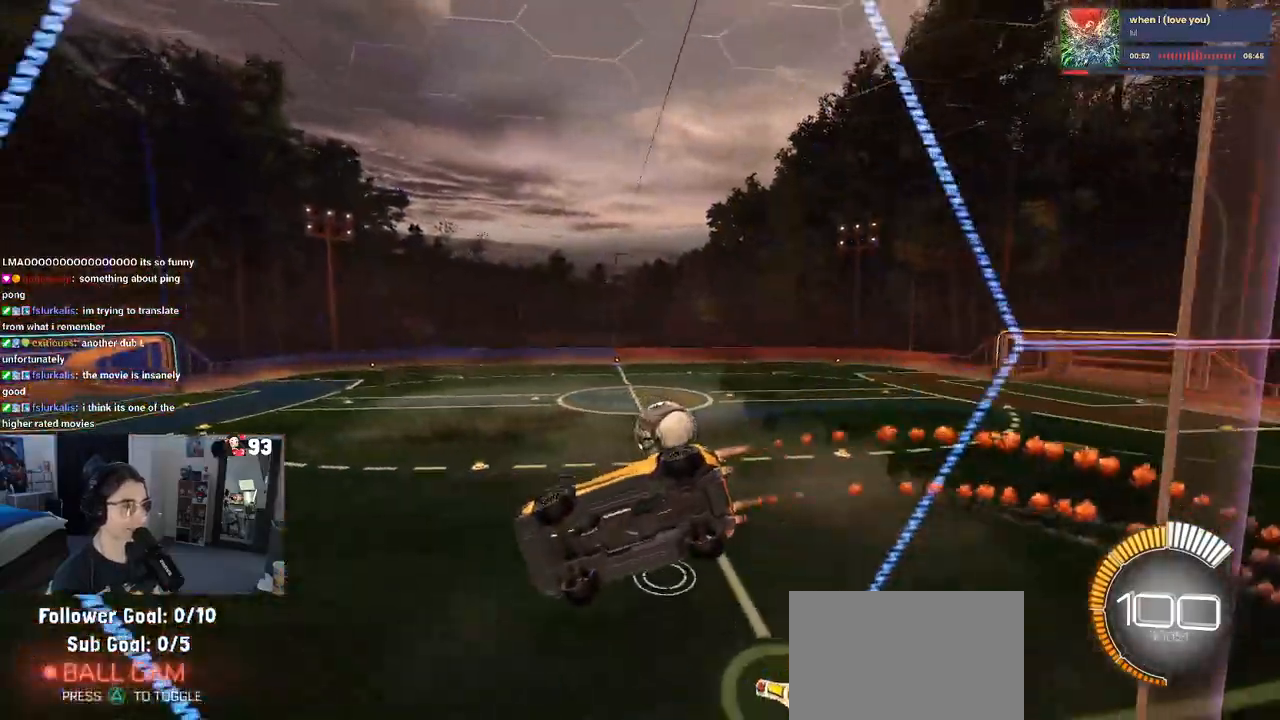
{"buttons": ["R1"], "left_stick": "right", "right_stick": "center", "events": [[117, "SQUARE", "up"]]}
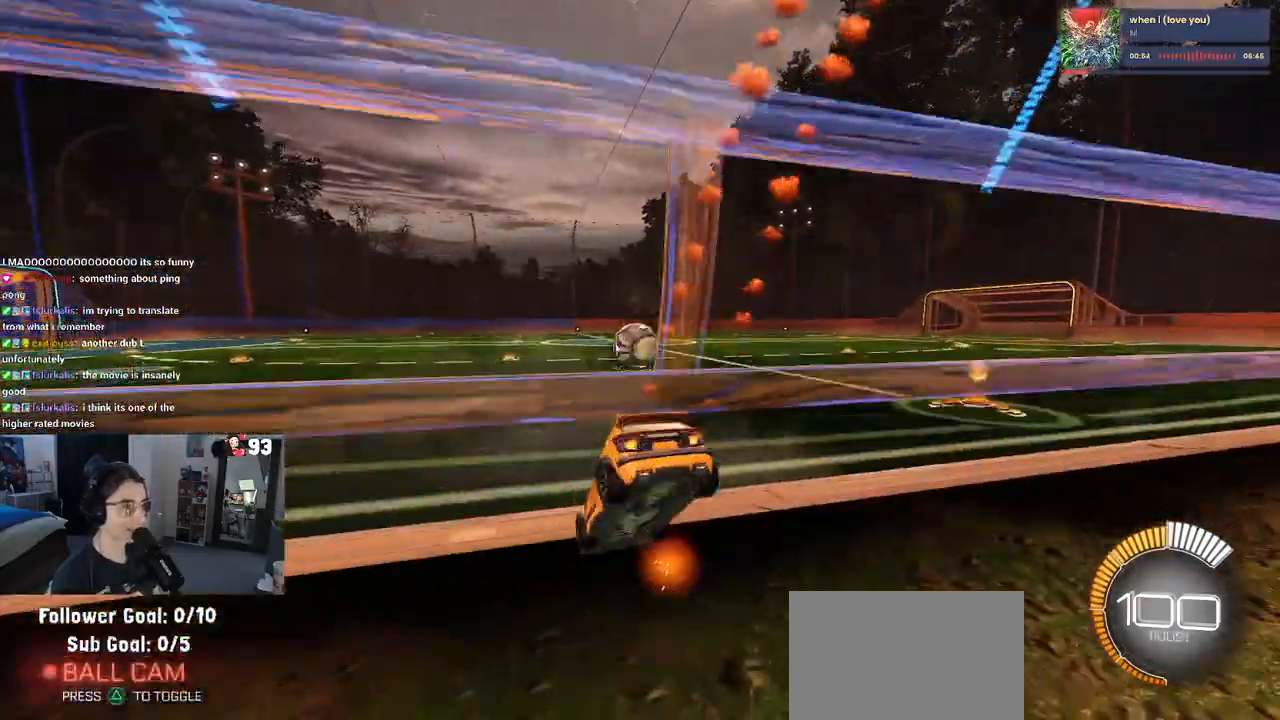
{"buttons": ["R1"], "left_stick": "center", "right_stick": "center", "events": [[50, "left_stick", "center"], [150, "left_stick", "left"], [217, "left_stick", "center"], [317, "left_stick", "right"], [417, "left_stick", "center"]]}
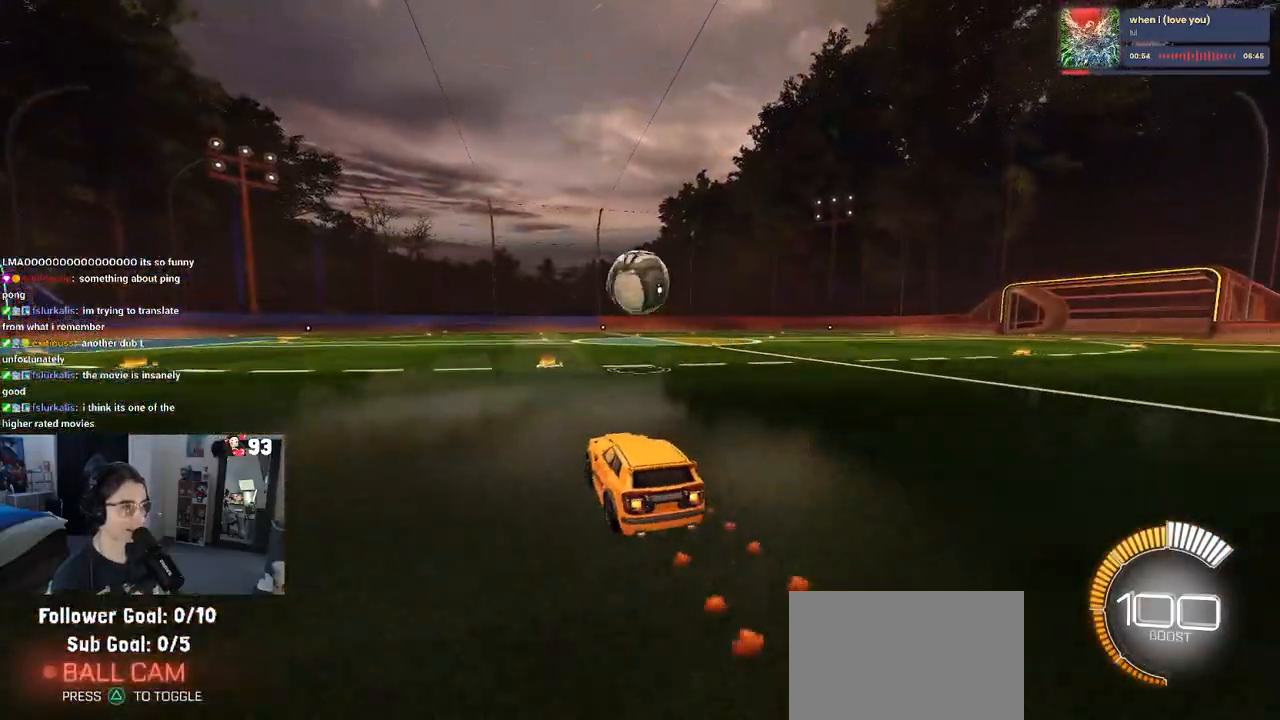
{"buttons": ["CROSS", "R1"], "left_stick": "right", "right_stick": "center", "events": [[67, "left_stick", "left"], [150, "left_stick", "center"], [183, "CROSS", "down"], [217, "left_stick", "down-right"], [367, "CROSS", "up"], [417, "left_stick", "right"], [450, "CROSS", "down"]]}
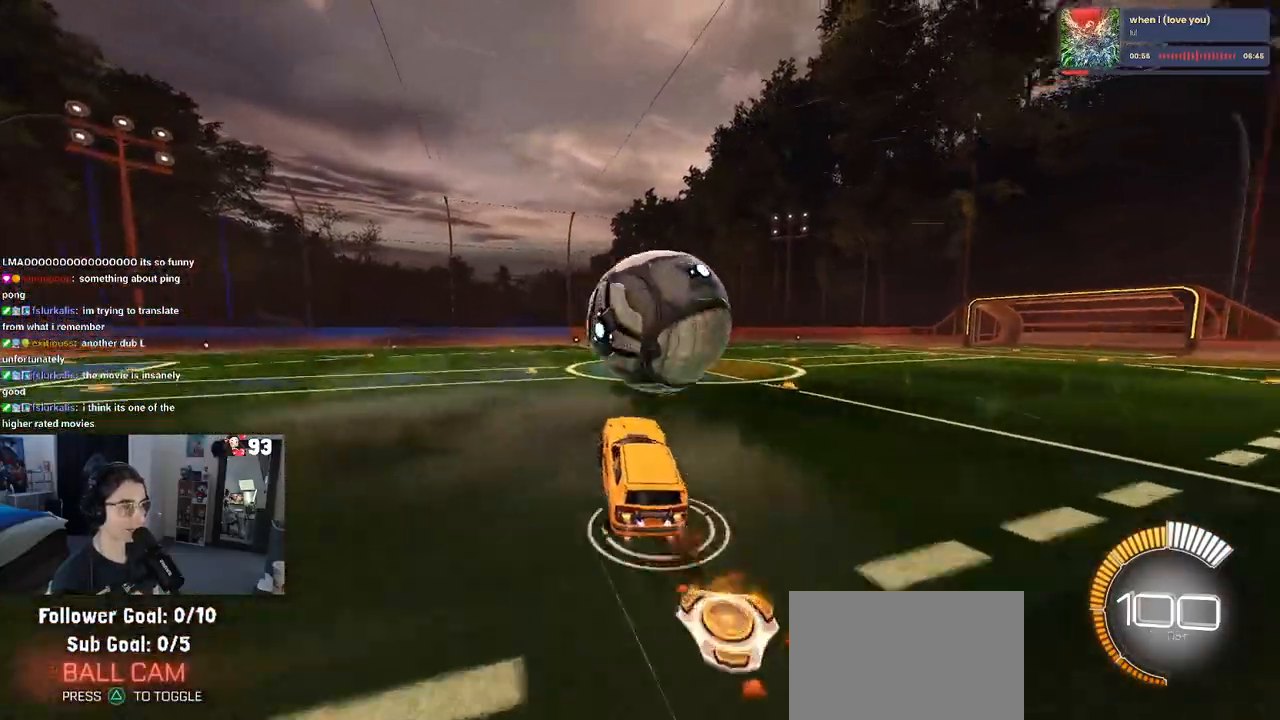
{"buttons": ["L1", "R1"], "left_stick": "down", "right_stick": "center", "events": [[50, "L1", "down"], [50, "left_stick", "down-right"], [133, "CROSS", "up"], [217, "left_stick", "center"], [333, "left_stick", "left"], [500, "left_stick", "down"]]}
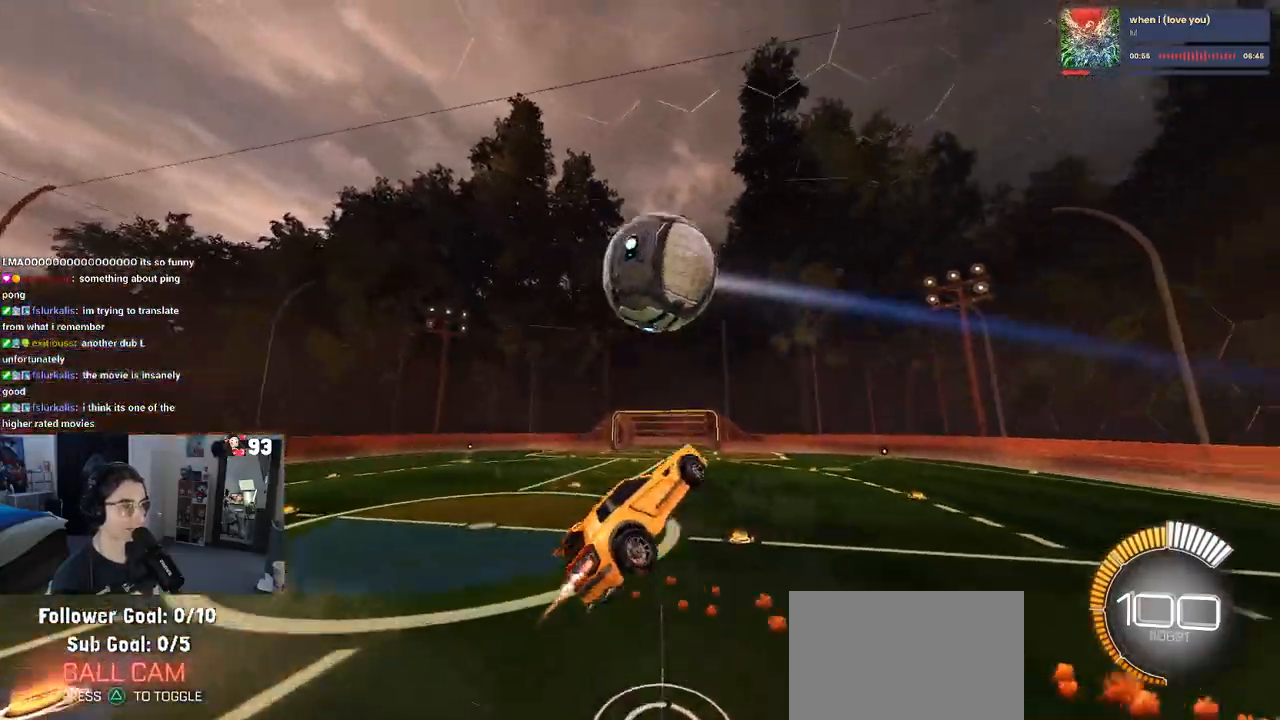
{"buttons": ["L1", "R1"], "left_stick": "left", "right_stick": "center", "events": [[83, "left_stick", "center"], [183, "left_stick", "left"], [417, "left_stick", "center"], [483, "left_stick", "left"]]}
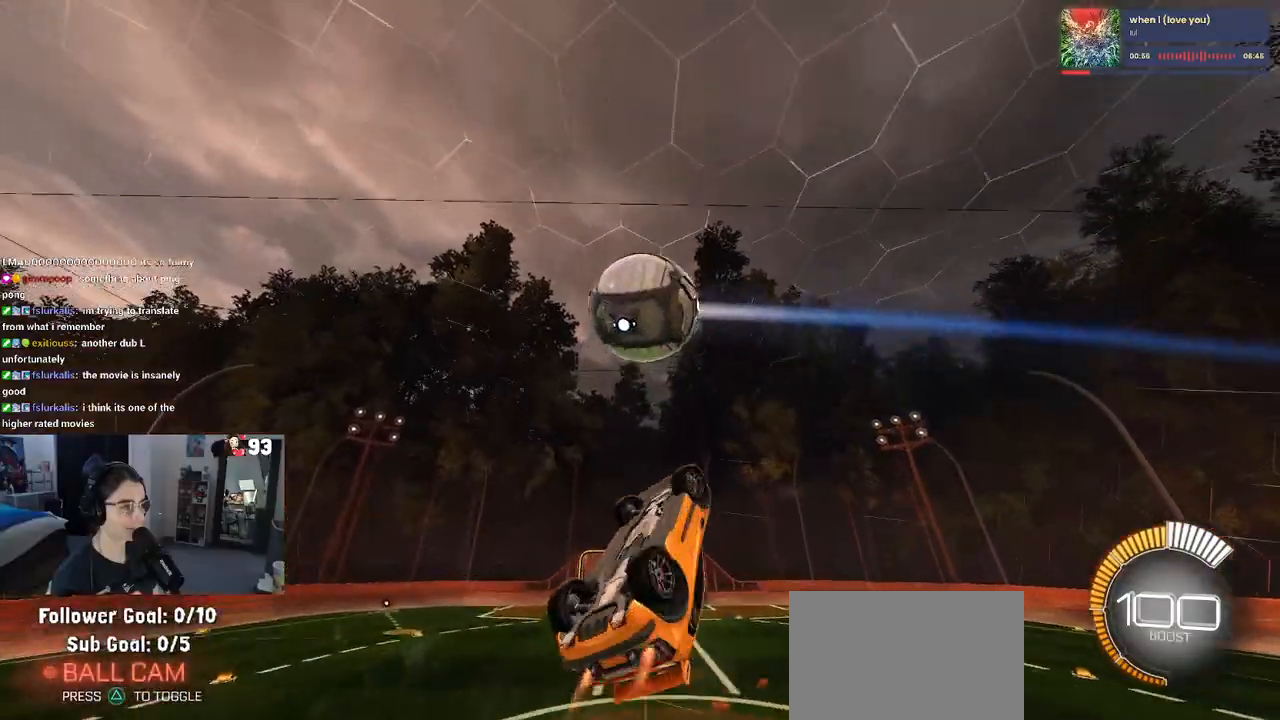
{"buttons": ["L1", "R1"], "left_stick": "up-right", "right_stick": "center", "events": [[300, "left_stick", "center"], [400, "left_stick", "right"], [500, "left_stick", "up-right"]]}
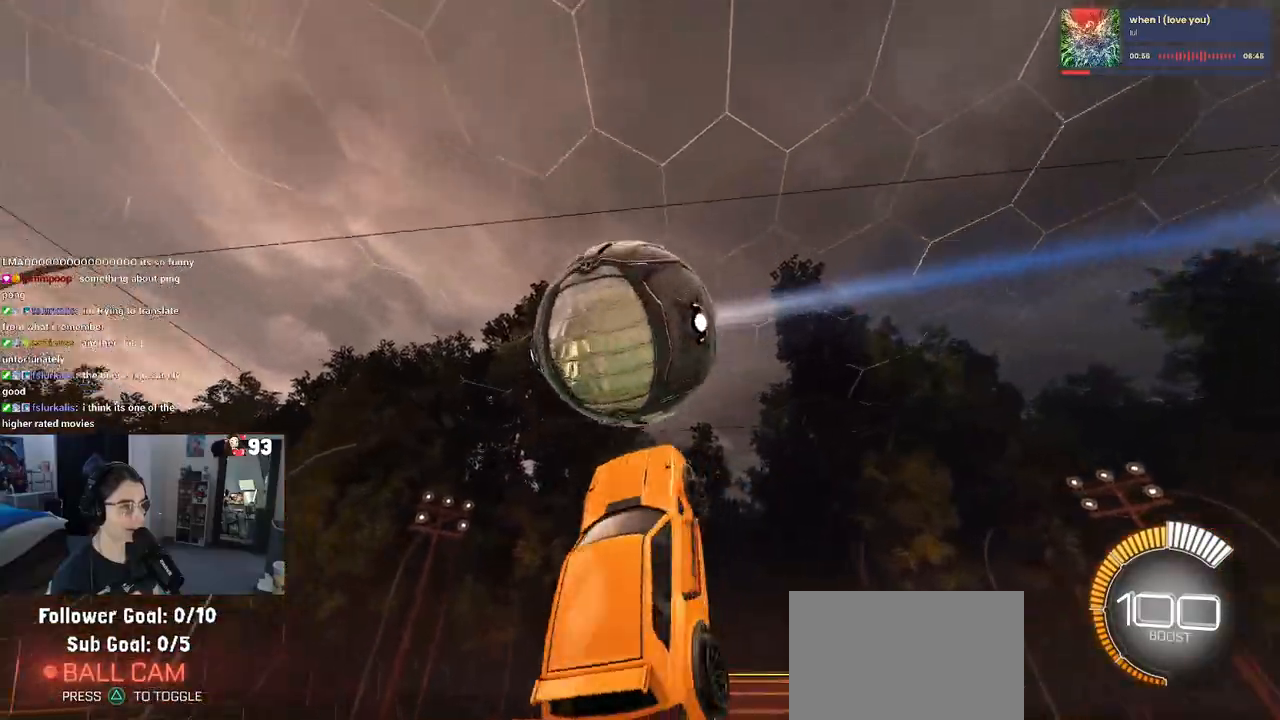
{"buttons": ["L1"], "left_stick": "up", "right_stick": "center", "events": [[350, "R1", "up"], [433, "left_stick", "up"]]}
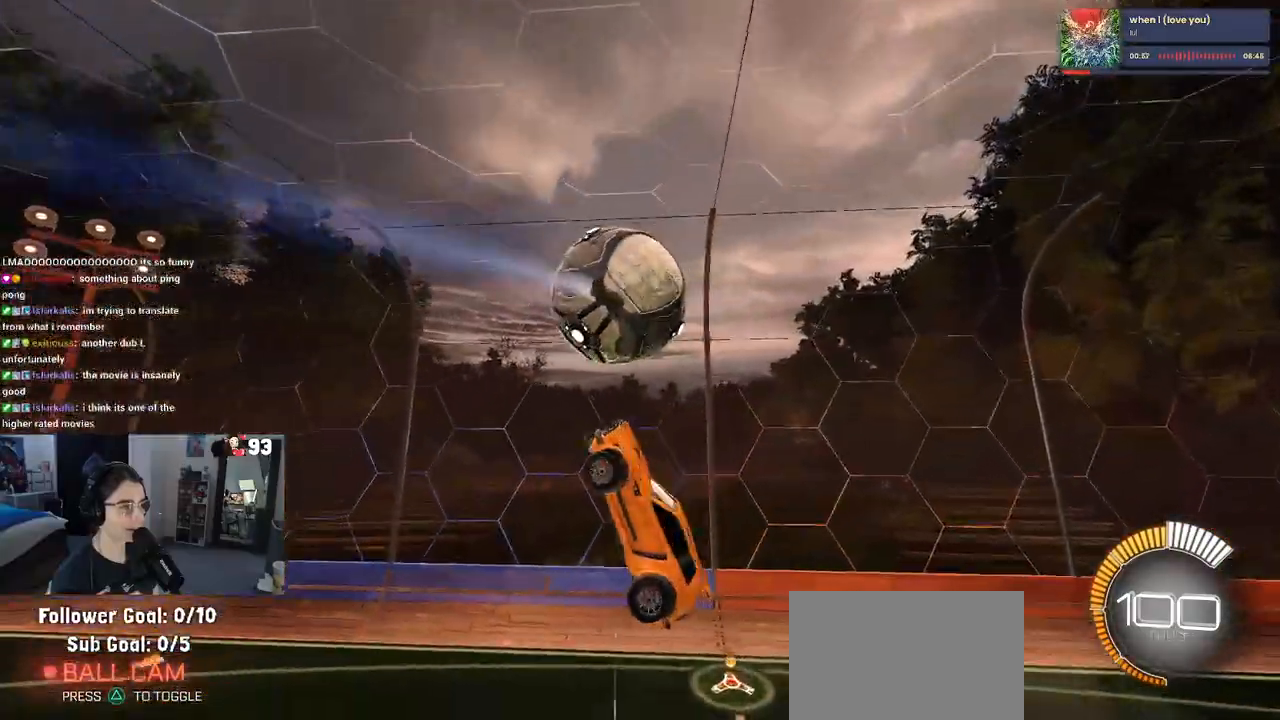
{"buttons": ["SQUARE", "R1"], "left_stick": "down-right", "right_stick": "center", "events": [[83, "left_stick", "up-left"], [183, "R1", "down"], [233, "left_stick", "center"], [333, "L1", "up"], [333, "left_stick", "right"], [483, "SQUARE", "down"], [483, "left_stick", "down-right"]]}
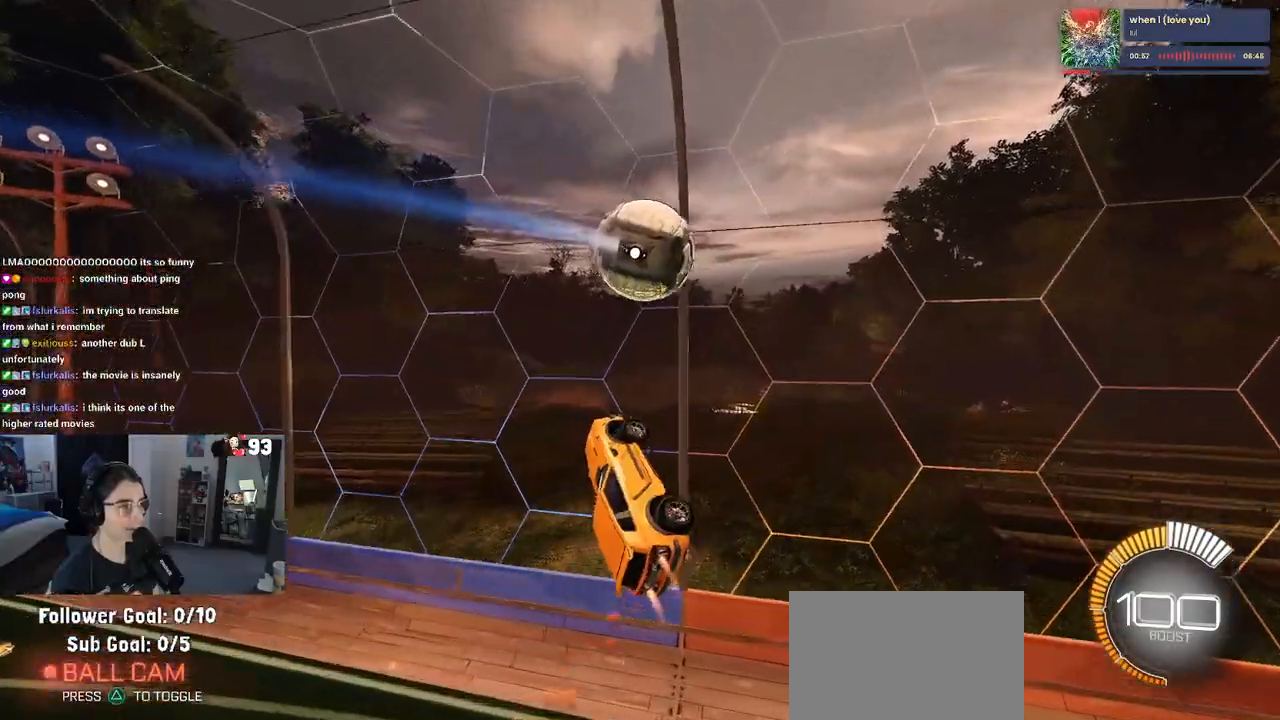
{"buttons": ["L2"], "left_stick": "down-left", "right_stick": "center", "events": [[233, "left_stick", "down"], [250, "SQUARE", "up"], [333, "left_stick", "down-left"], [433, "R1", "up"], [483, "L2", "down"]]}
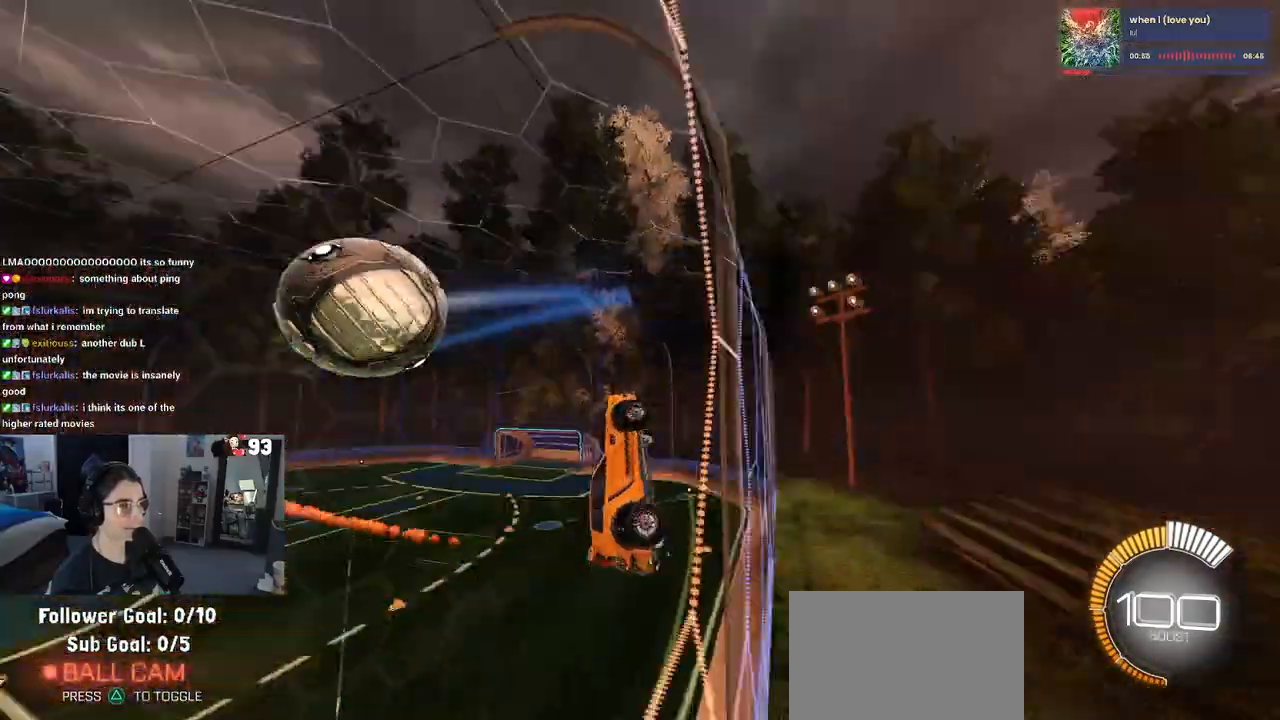
{"buttons": [], "left_stick": "down-right", "right_stick": "center", "events": [[17, "left_stick", "down"], [133, "CROSS", "down"], [217, "L2", "up"], [217, "left_stick", "down-right"], [333, "CROSS", "up"]]}
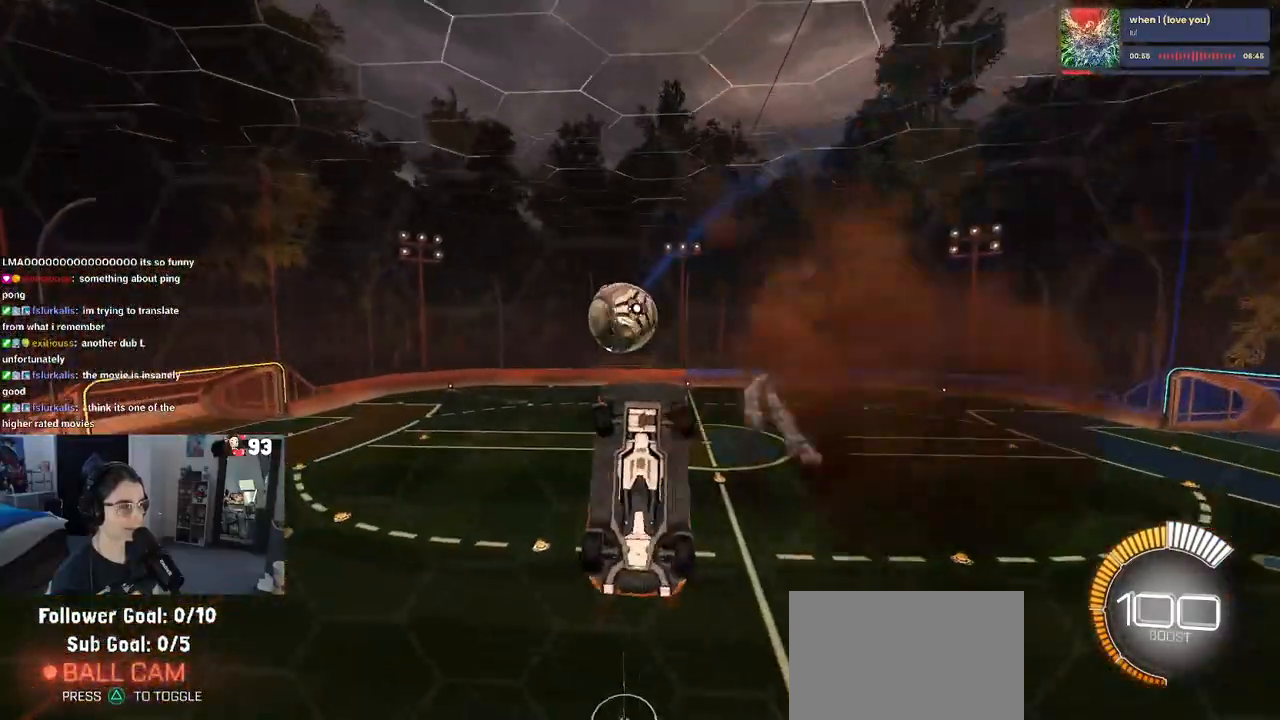
{"buttons": ["L1", "R1"], "left_stick": "center", "right_stick": "center", "events": [[33, "L1", "down"], [83, "left_stick", "center"], [117, "R1", "down"], [150, "left_stick", "left"], [400, "left_stick", "center"]]}
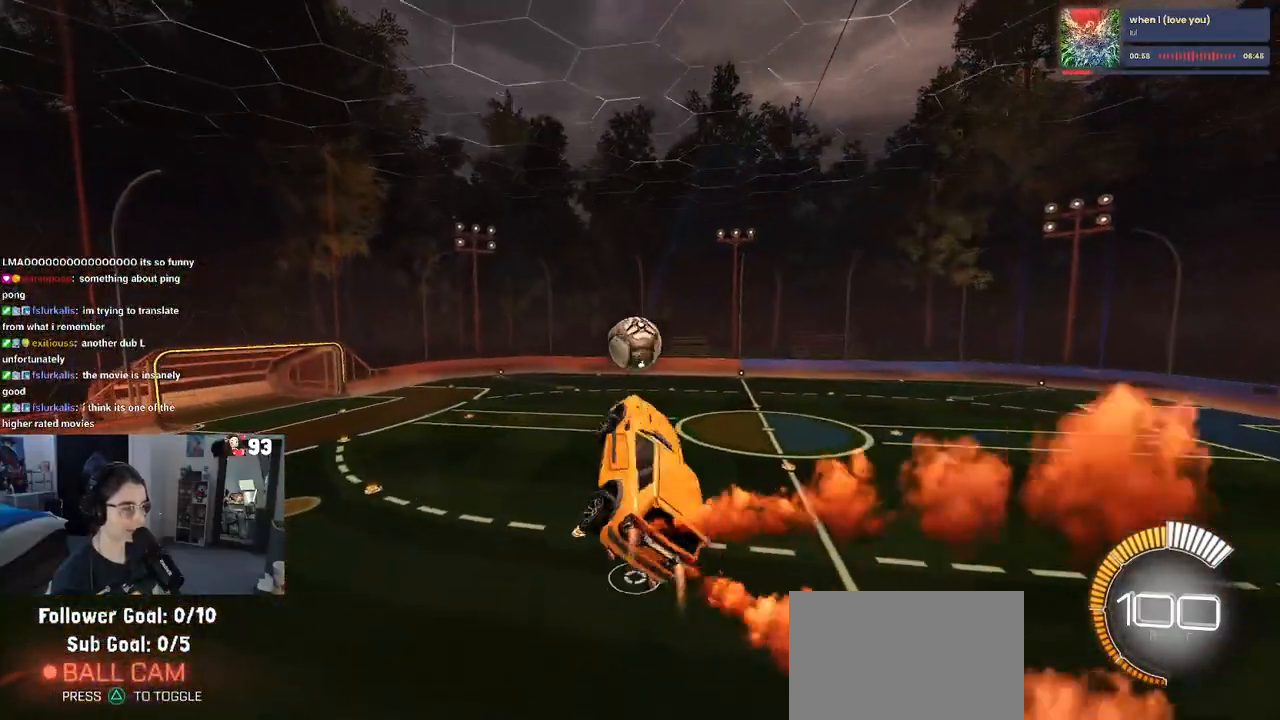
{"buttons": ["R1"], "left_stick": "center", "right_stick": "center", "events": [[17, "L1", "up"], [50, "left_stick", "up"], [100, "left_stick", "up-left"], [133, "CROSS", "down"], [217, "CROSS", "up"], [267, "left_stick", "down"], [483, "left_stick", "center"]]}
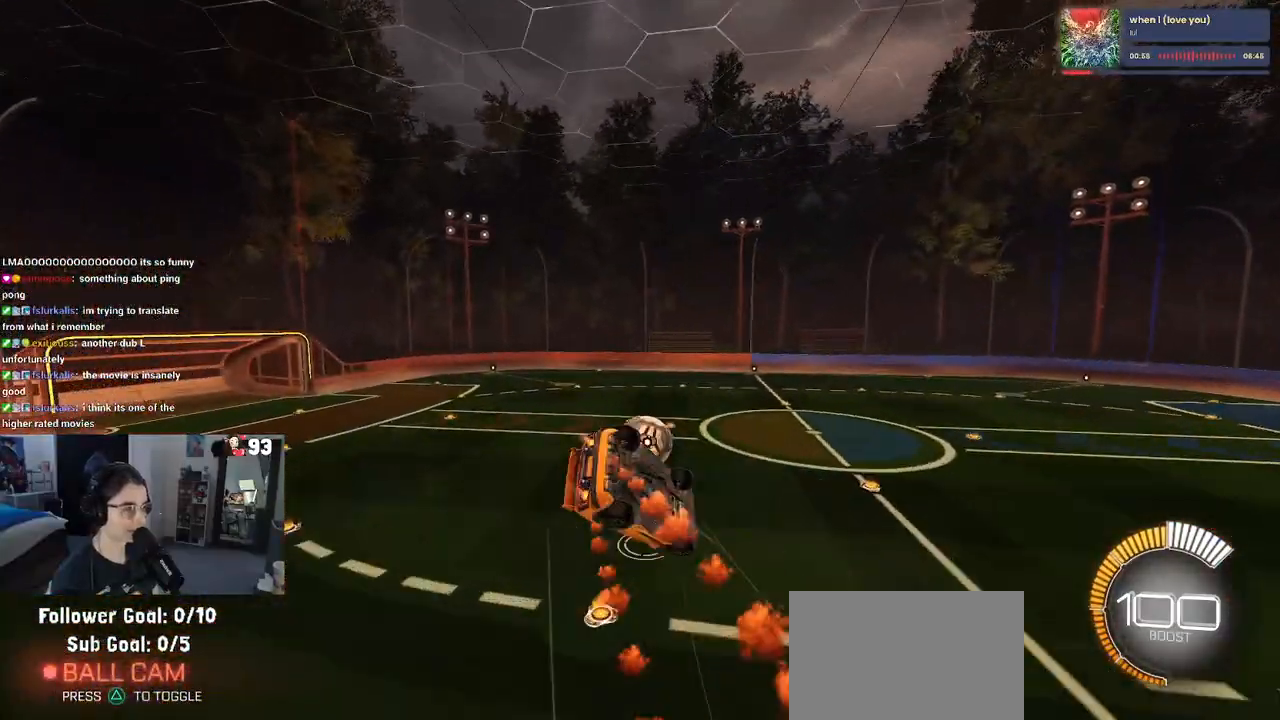
{"buttons": ["L1"], "left_stick": "up-right", "right_stick": "center", "events": [[100, "left_stick", "down-right"], [200, "L1", "down"], [383, "R1", "up"], [433, "left_stick", "up-right"]]}
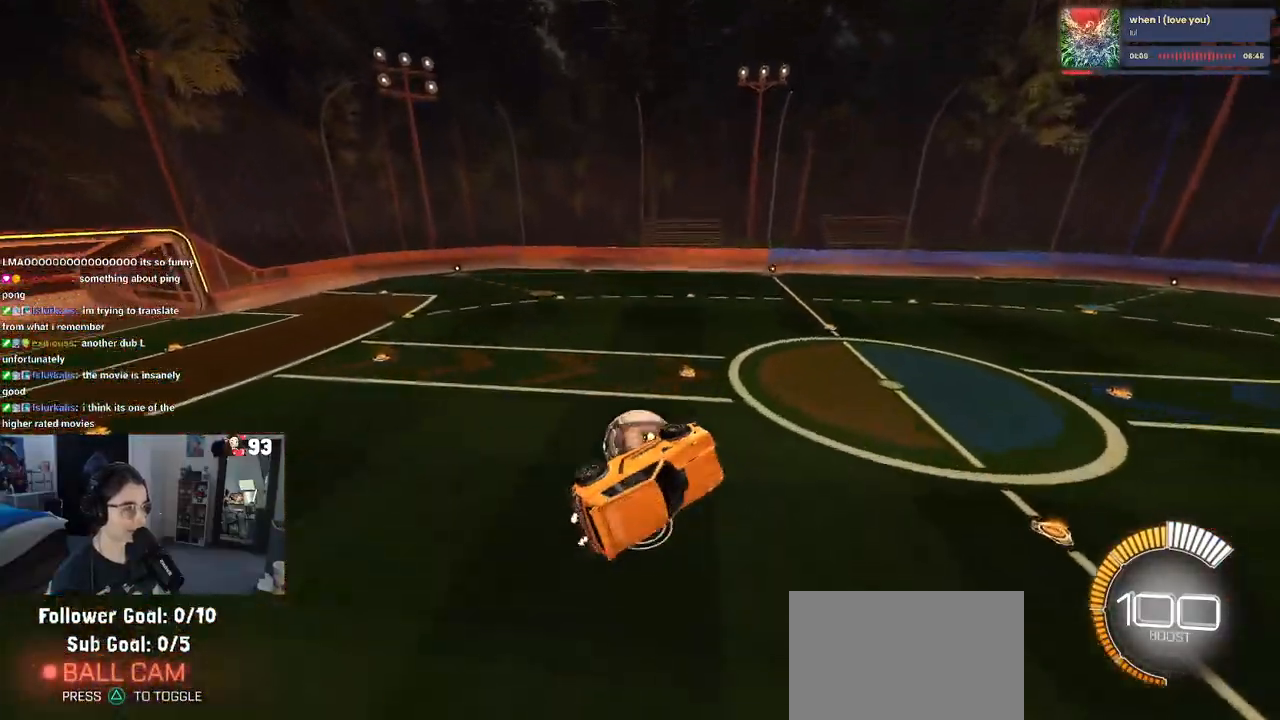
{"buttons": ["SQUARE"], "left_stick": "down-right", "right_stick": "center", "events": [[100, "L1", "up"], [100, "left_stick", "right"], [417, "SQUARE", "down"], [483, "left_stick", "down-right"]]}
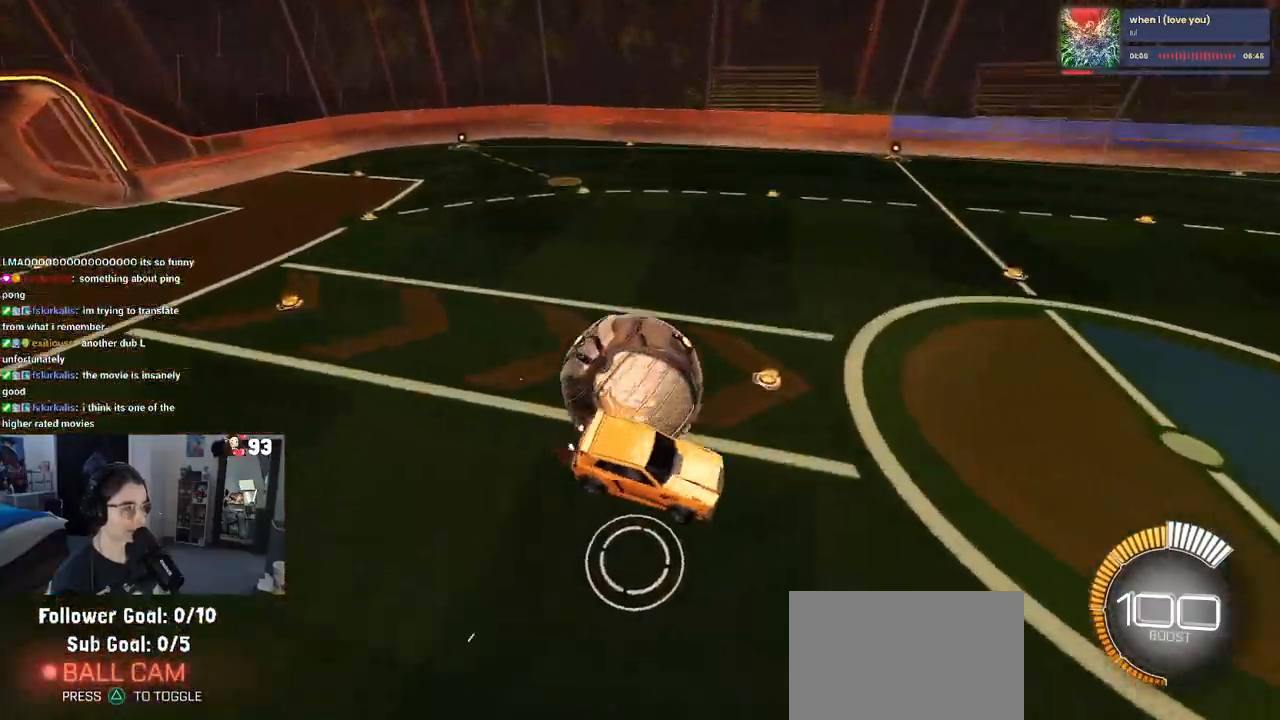
{"buttons": ["SQUARE"], "left_stick": "down-right", "right_stick": "center", "events": [[100, "CROSS", "down"], [250, "CROSS", "up"]]}
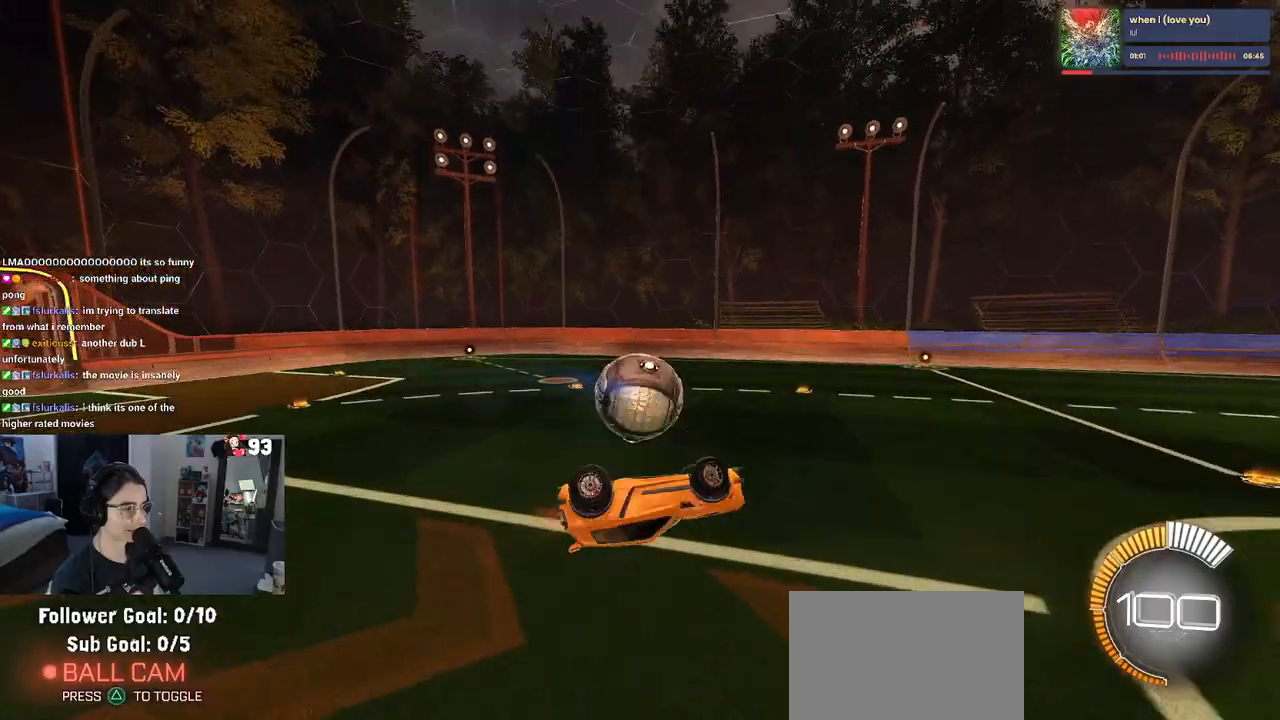
{"buttons": ["SQUARE", "R1"], "left_stick": "down-right", "right_stick": "center", "events": [[500, "R1", "down"]]}
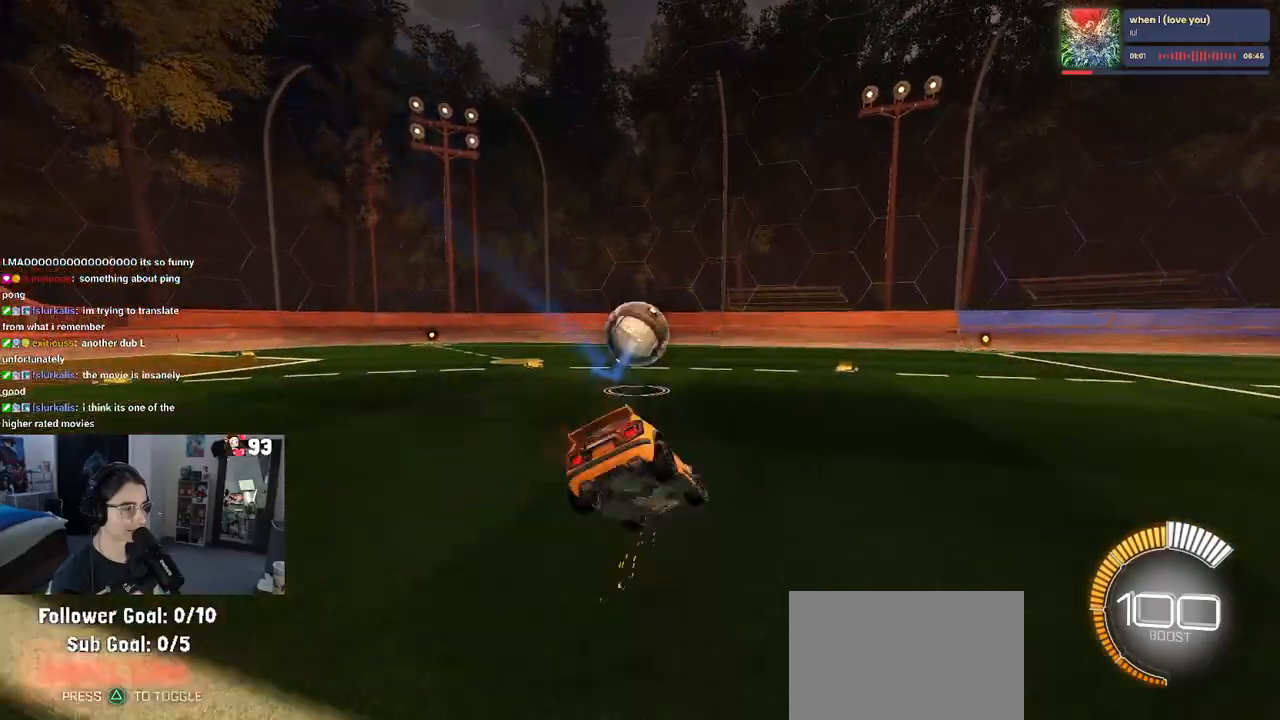
{"buttons": ["CROSS", "R1"], "left_stick": "up-left", "right_stick": "center", "events": [[100, "left_stick", "center"], [267, "SQUARE", "up"], [417, "CROSS", "down"], [500, "left_stick", "up-left"]]}
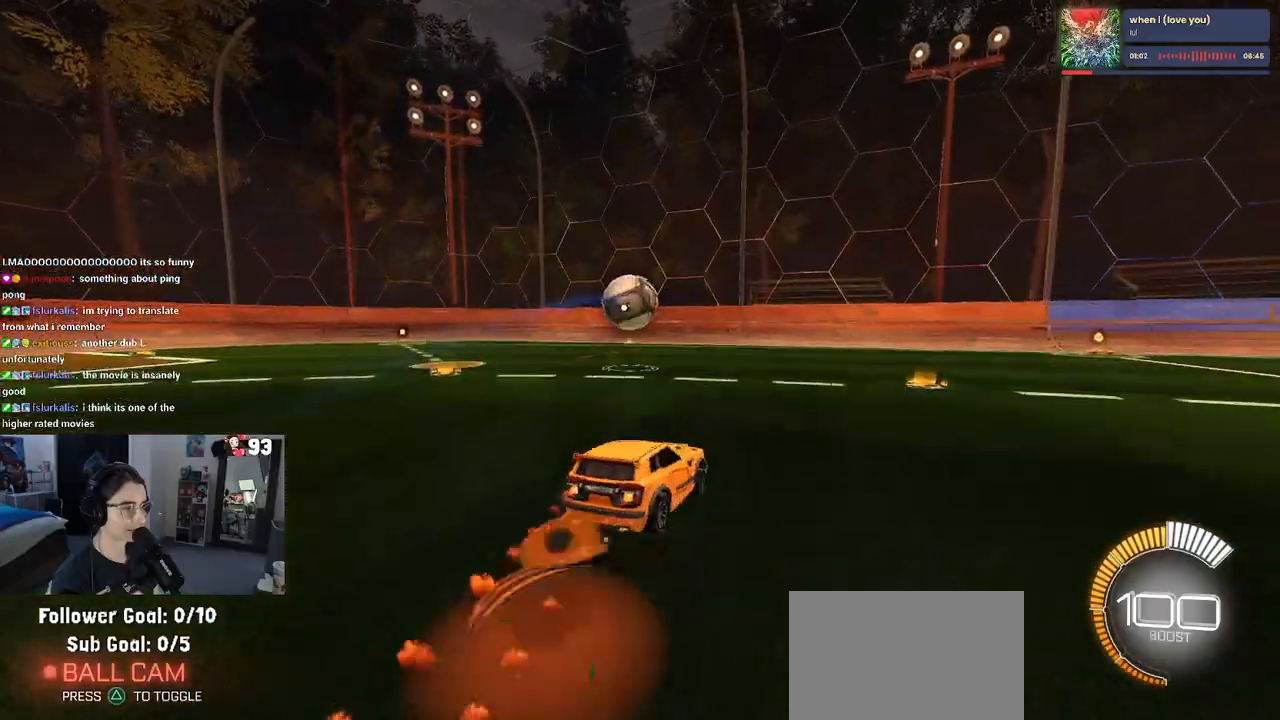
{"buttons": ["SQUARE"], "left_stick": "down-left", "right_stick": "center", "events": [[50, "CROSS", "up"], [117, "CROSS", "down"], [217, "left_stick", "down-left"], [233, "CROSS", "up"], [267, "left_stick", "down"], [317, "R1", "up"], [367, "SQUARE", "down"], [450, "left_stick", "down-left"]]}
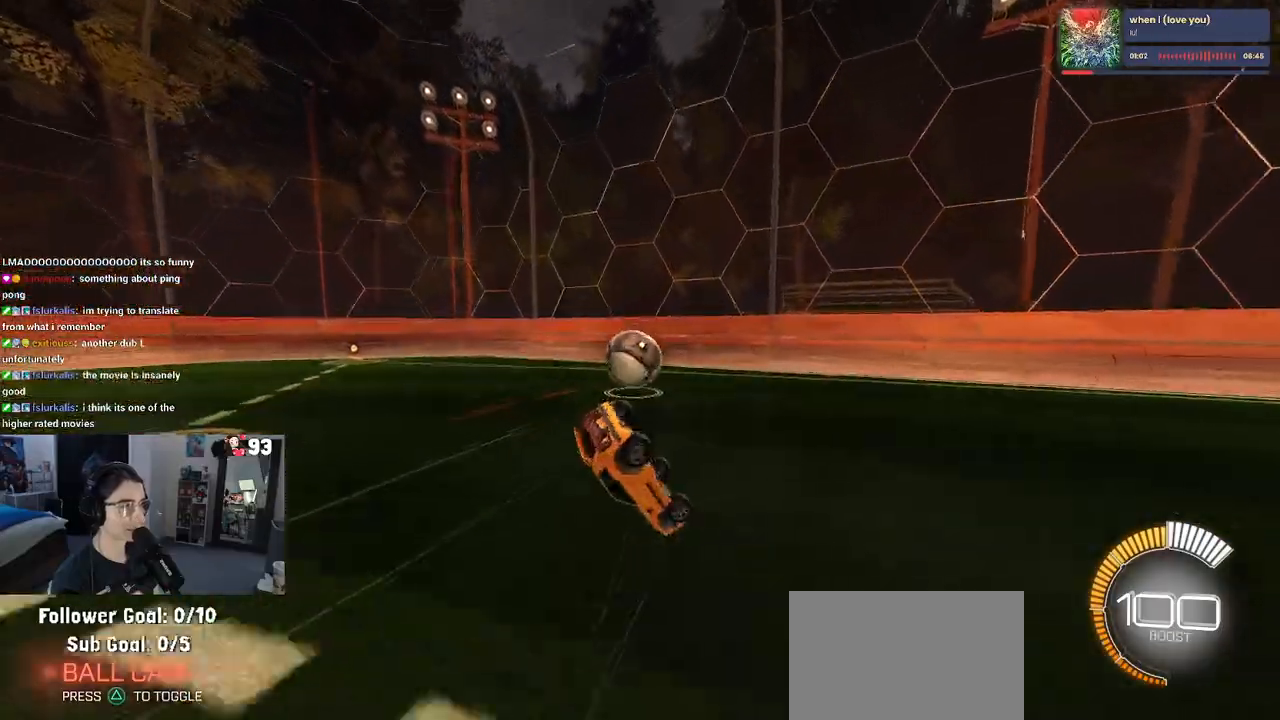
{"buttons": ["SQUARE"], "left_stick": "left", "right_stick": "center", "events": [[33, "left_stick", "left"]]}
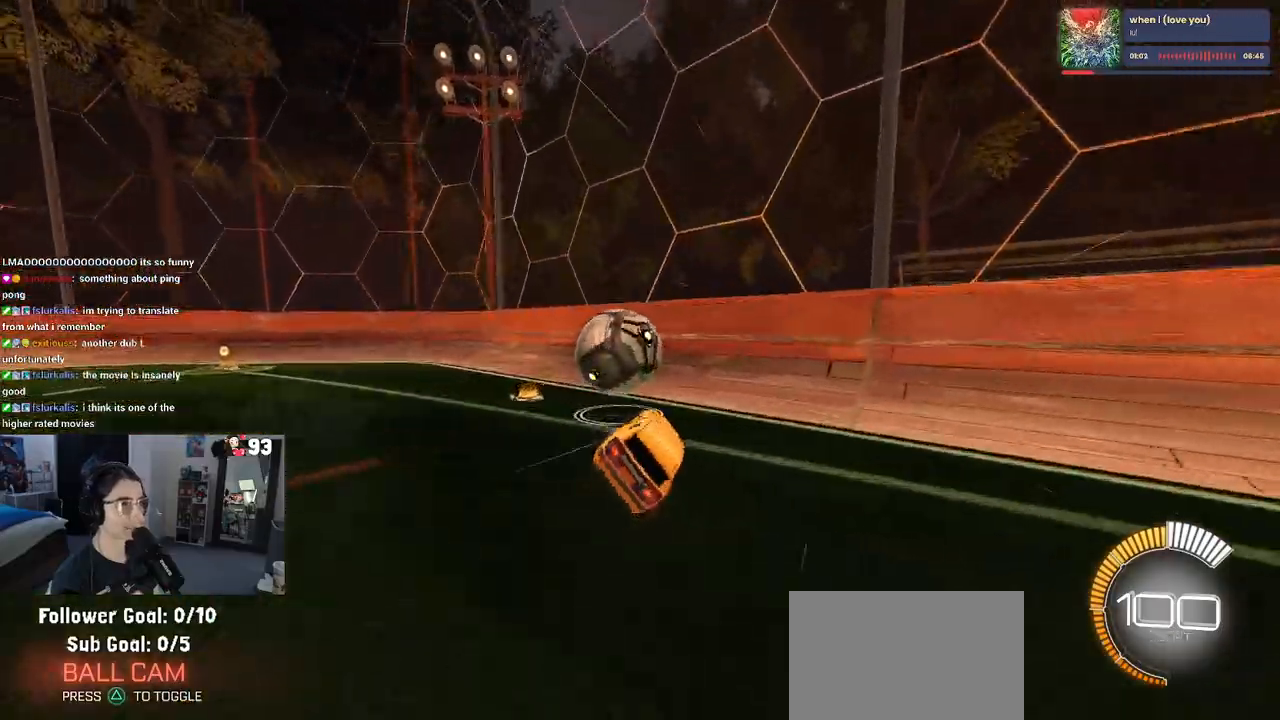
{"buttons": [], "left_stick": "center", "right_stick": "center", "events": [[33, "SQUARE", "up"], [83, "left_stick", "center"]]}
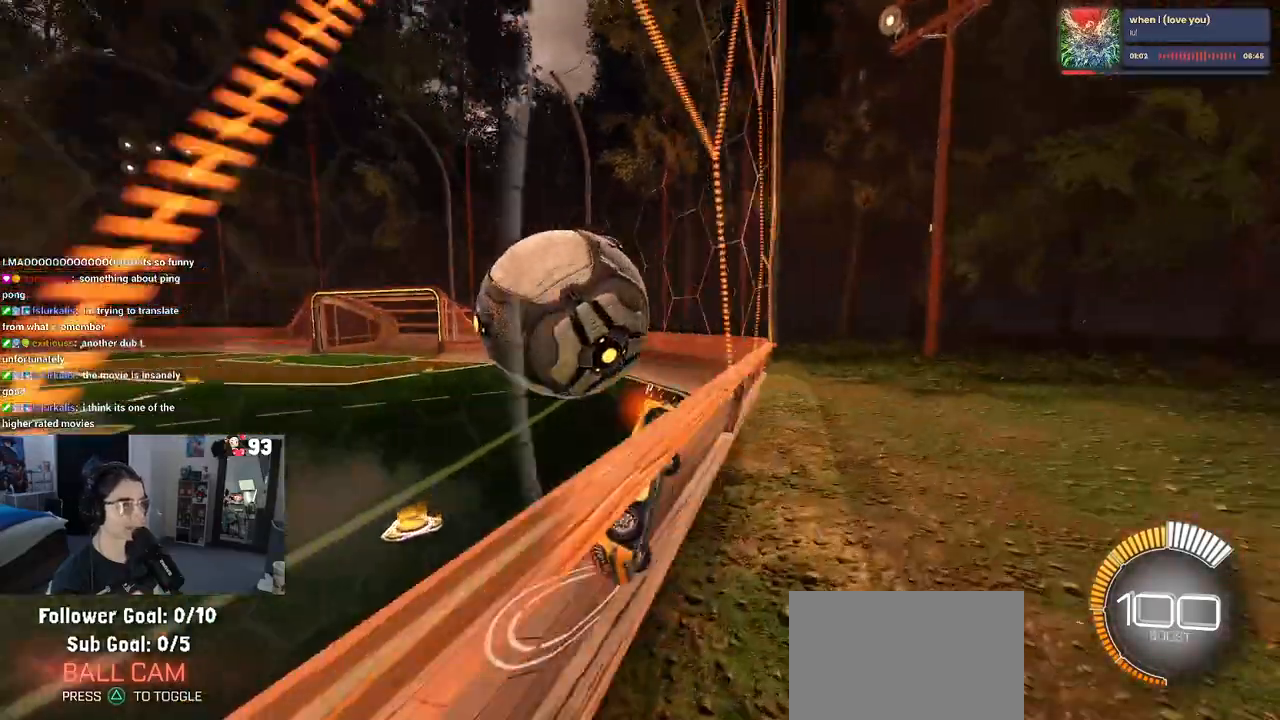
{"buttons": ["L1"], "left_stick": "down-right", "right_stick": "center", "events": [[300, "CROSS", "down"], [317, "left_stick", "down-right"], [350, "L1", "down"], [467, "CROSS", "up"]]}
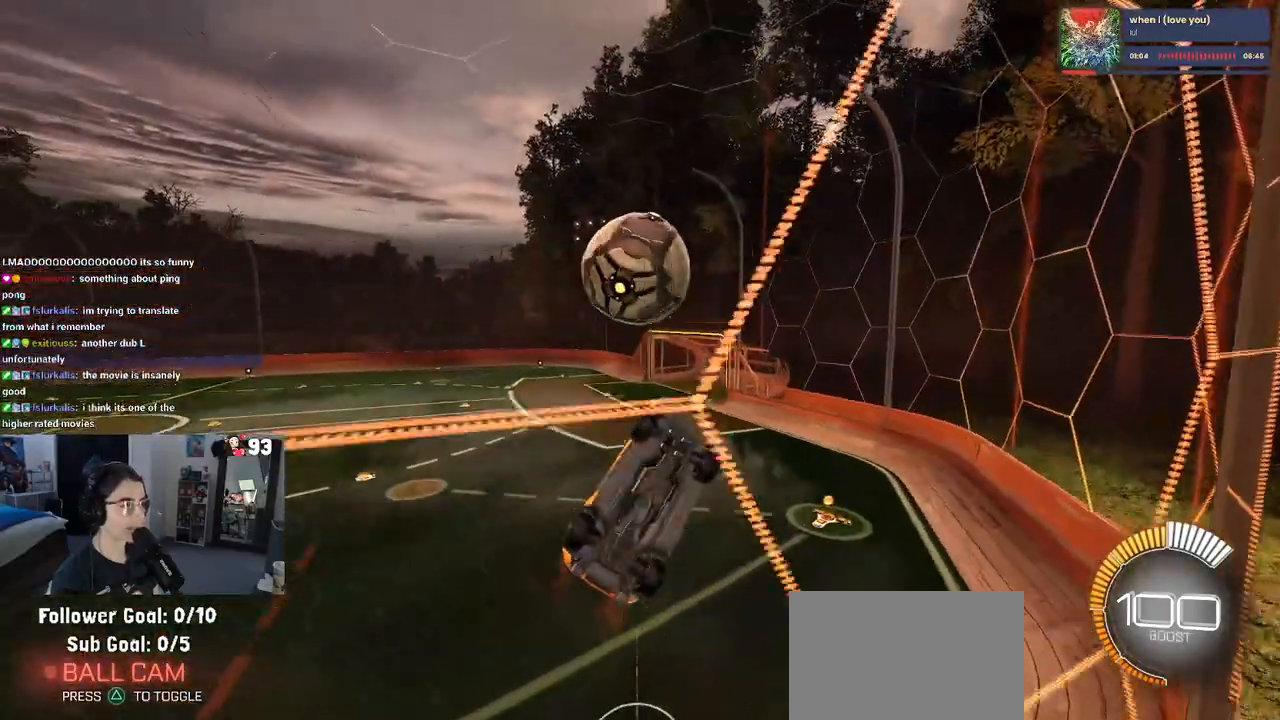
{"buttons": ["L1", "R1"], "left_stick": "up-right", "right_stick": "center", "events": [[50, "R1", "down"], [117, "left_stick", "up-right"]]}